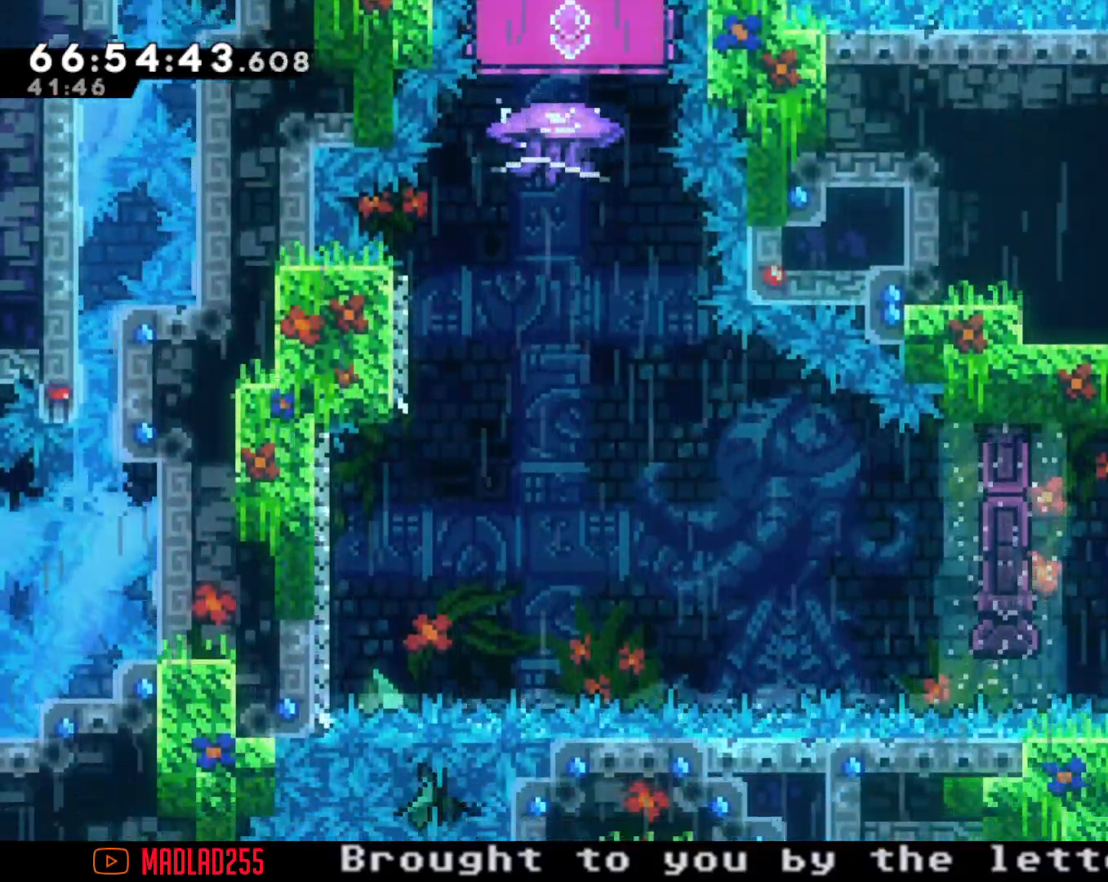
Gameplay with a controller (Nintendo layout); each line is a JSON object with the inputs held at the frame after it. "events" lists button and stick changes between this image and that frame as [ms after this image, input, new state], when the widget could be followed in between. Not read: L1 L3 R1 R3.
{"buttons": ["X"], "left_stick": "up", "right_stick": "center", "events": [[83, "R2", "up"], [250, "left_stick", "up"], [267, "X", "down"]]}
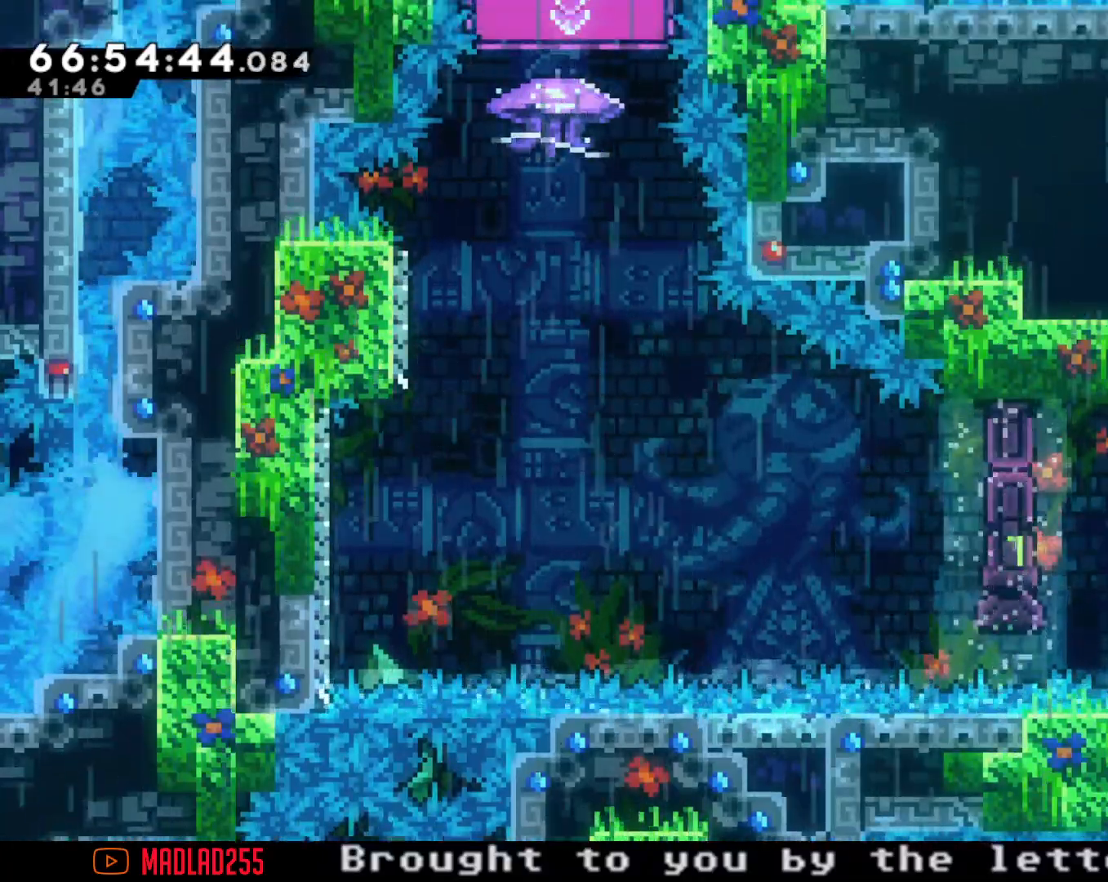
{"buttons": ["A"], "left_stick": "left", "right_stick": "center", "events": [[17, "left_stick", "center"], [67, "X", "up"], [167, "left_stick", "left"], [251, "X", "down"], [367, "X", "up"], [468, "A", "down"]]}
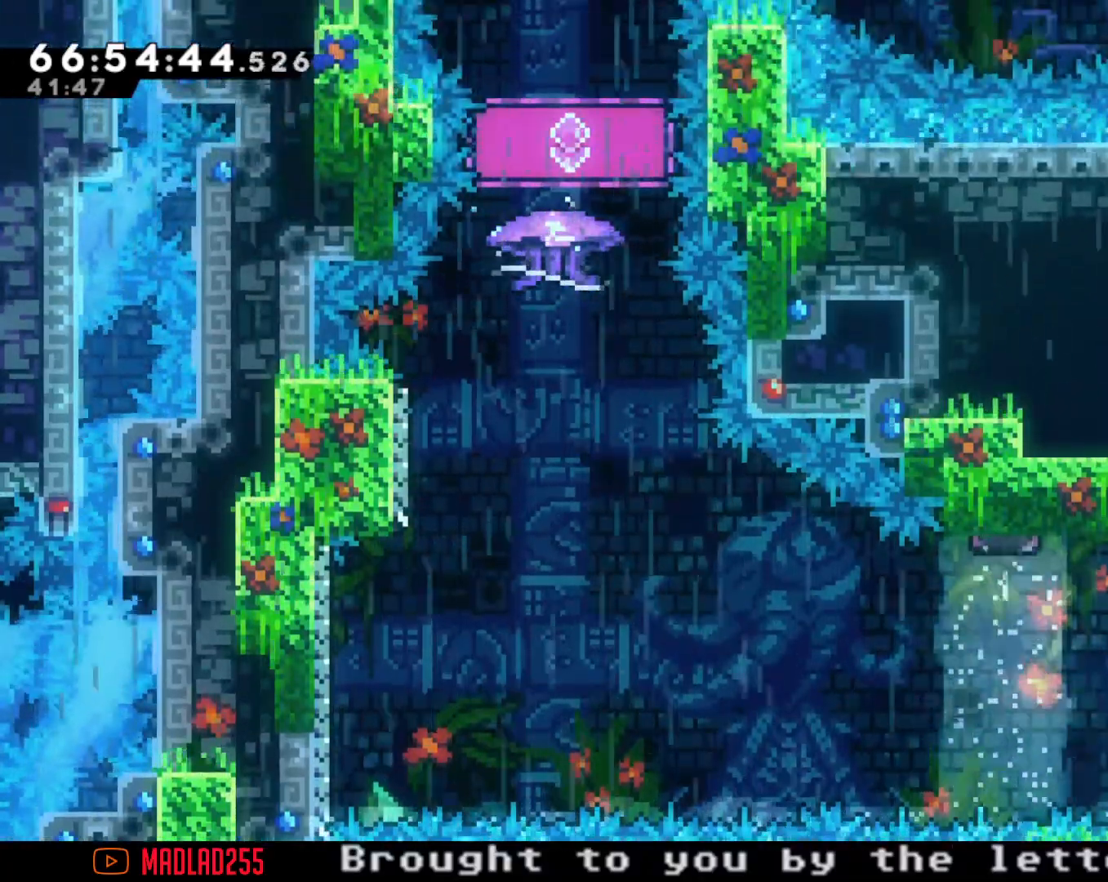
{"buttons": ["A"], "left_stick": "left", "right_stick": "center", "events": [[334, "A", "up"], [434, "A", "down"]]}
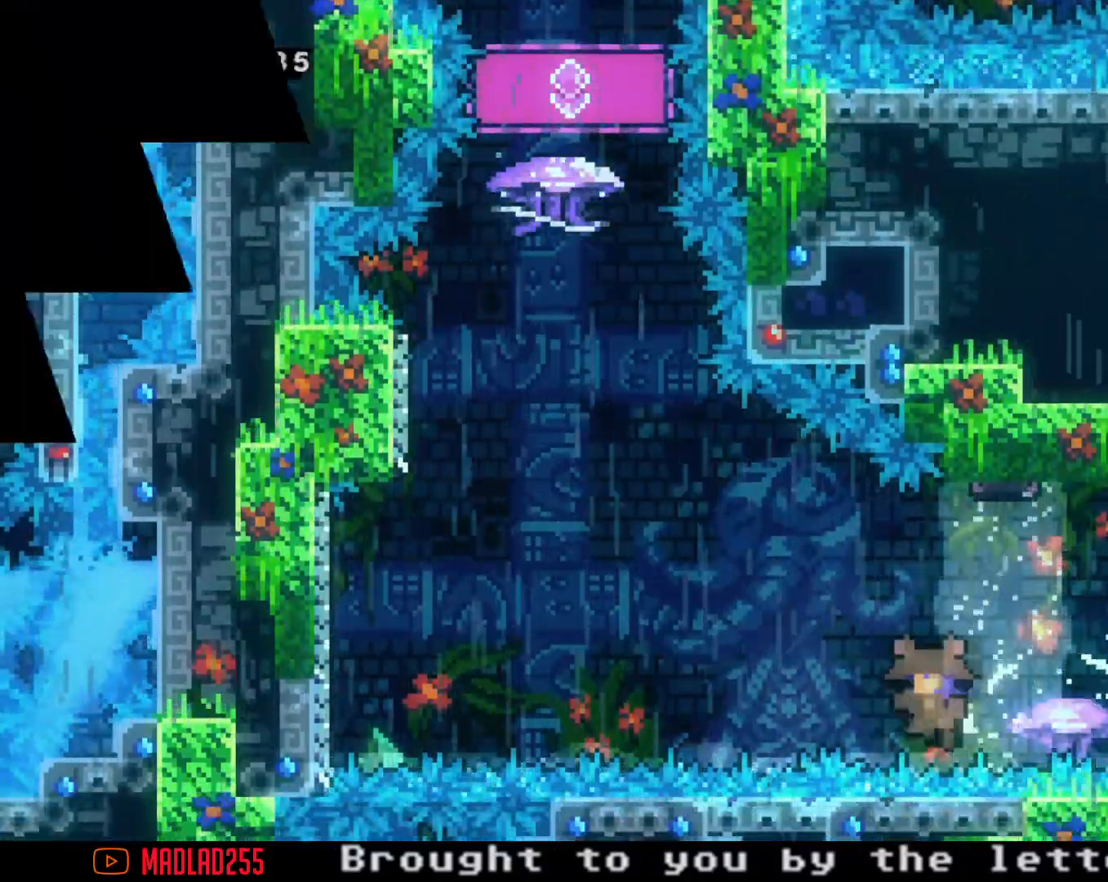
{"buttons": [], "left_stick": "center", "right_stick": "center", "events": [[67, "A", "up"], [67, "left_stick", "center"], [134, "A", "down"], [284, "A", "up"]]}
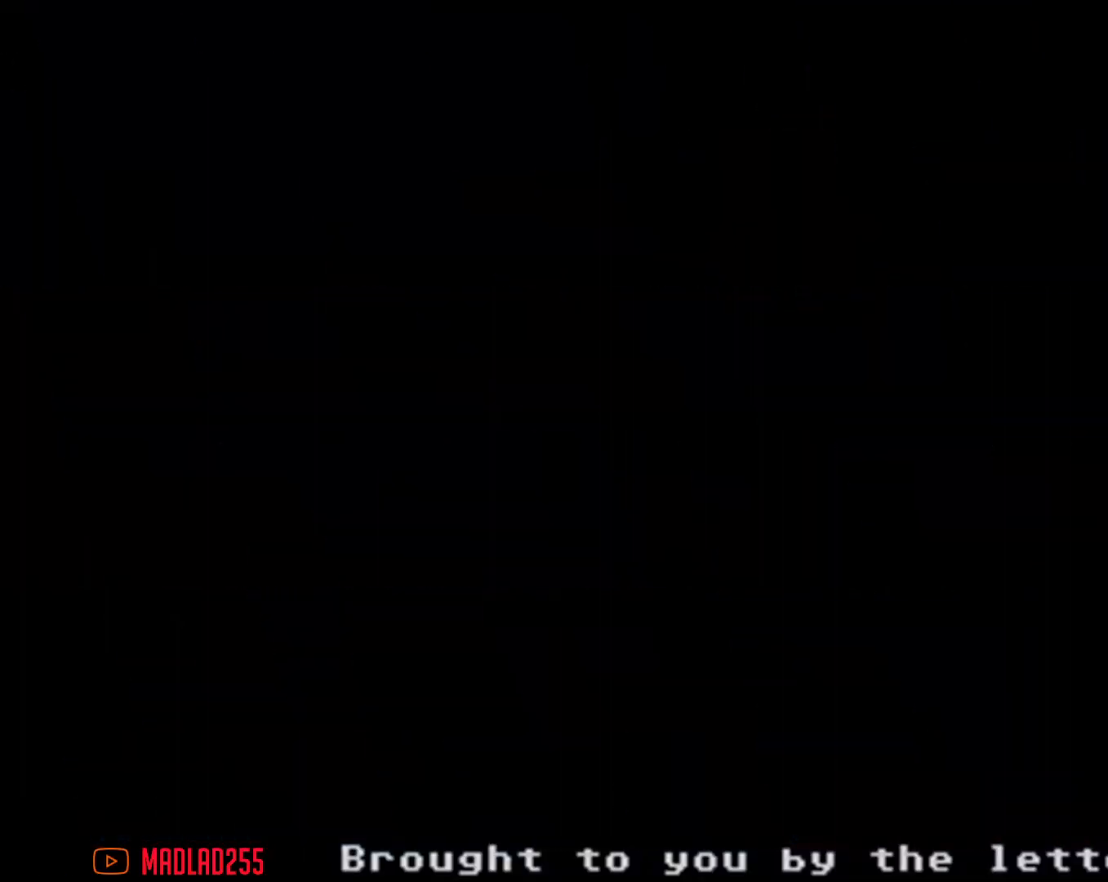
{"buttons": [], "left_stick": "center", "right_stick": "center", "events": []}
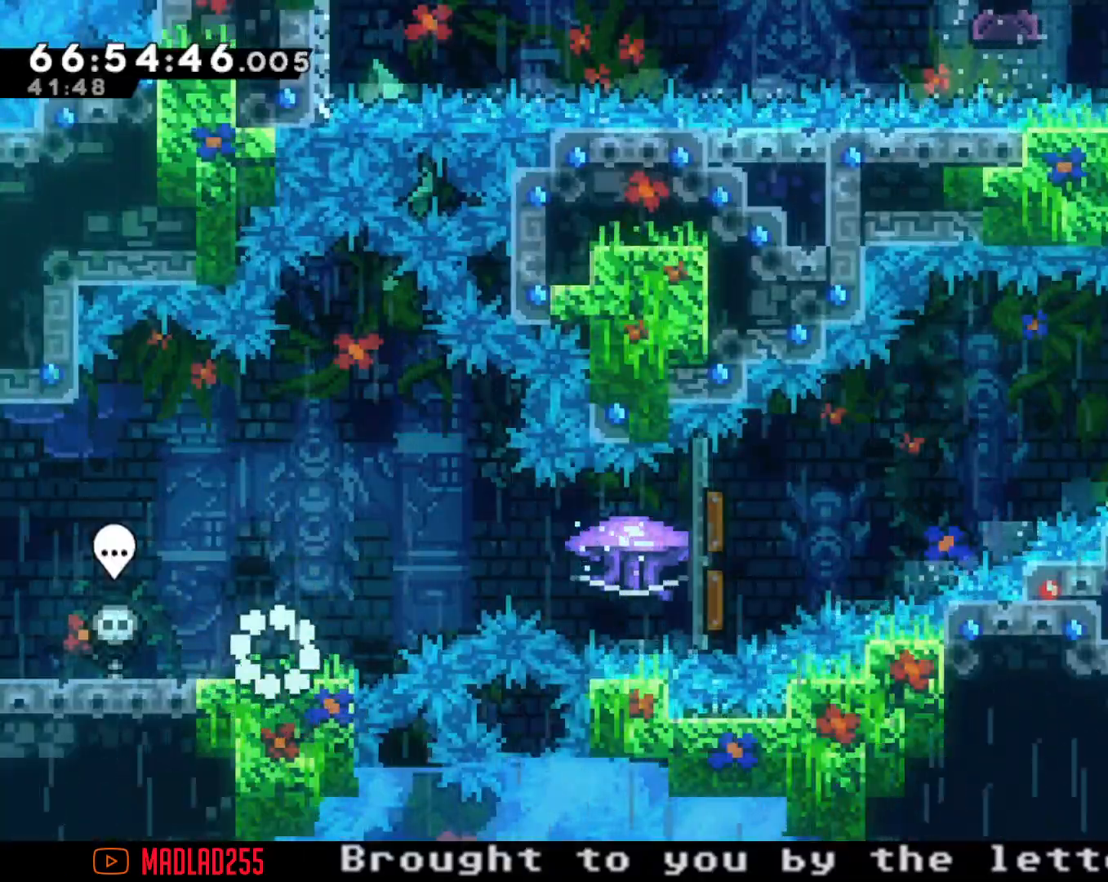
{"buttons": ["R2"], "left_stick": "right", "right_stick": "center", "events": [[167, "A", "down"], [201, "left_stick", "right"], [317, "A", "up"], [367, "X", "down"], [468, "R2", "down"], [501, "X", "up"]]}
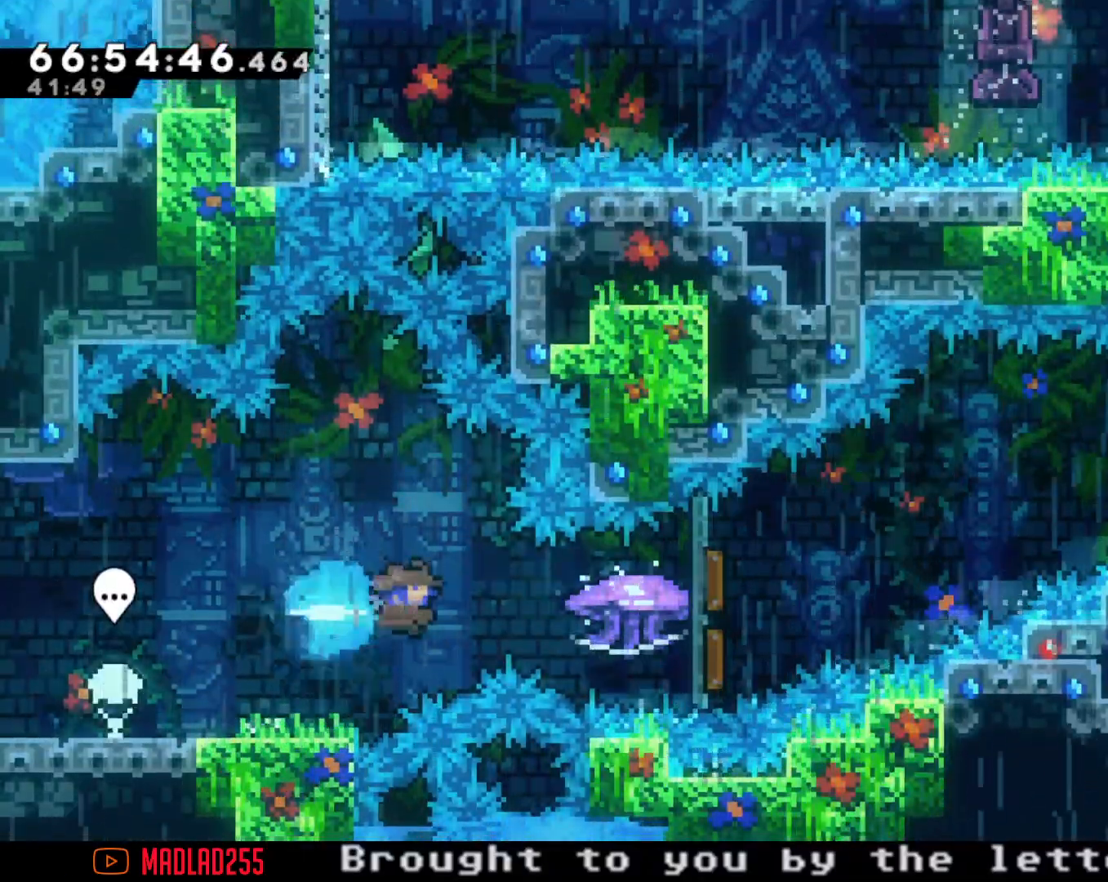
{"buttons": ["R2"], "left_stick": "right", "right_stick": "center", "events": []}
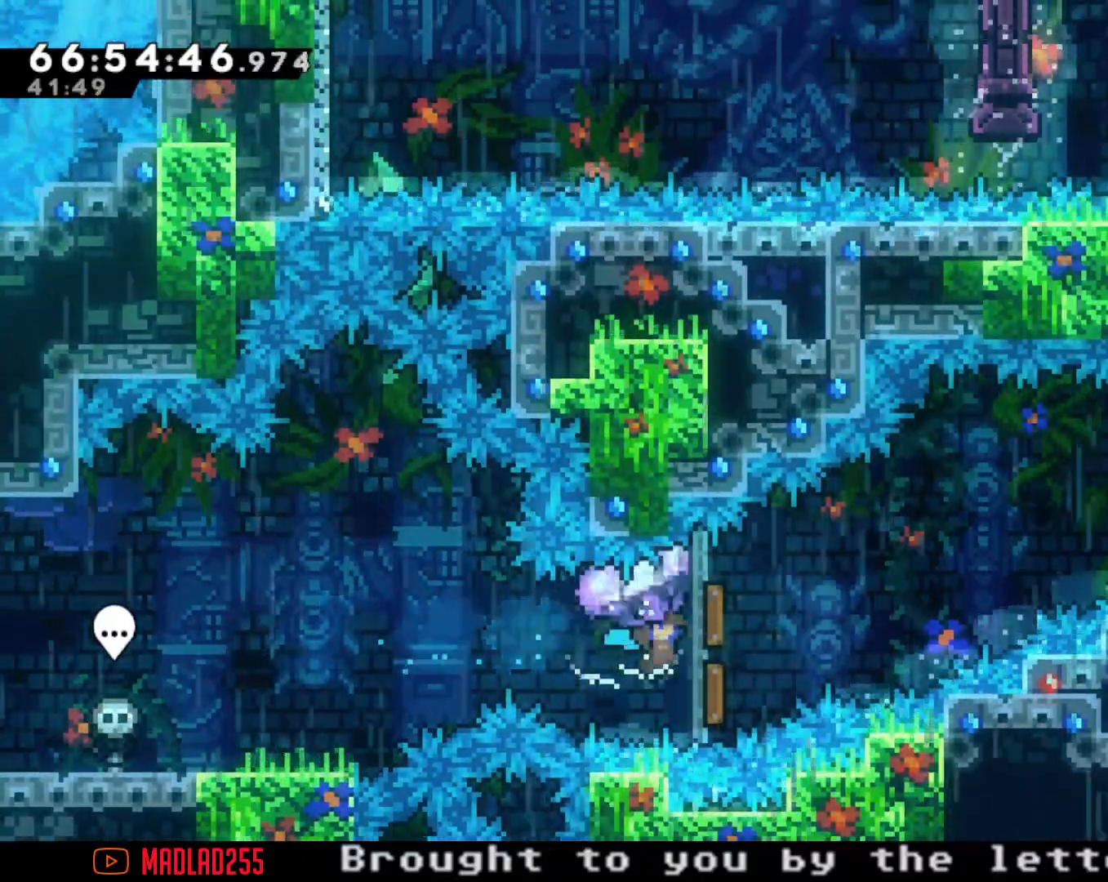
{"buttons": ["R2"], "left_stick": "right", "right_stick": "center", "events": []}